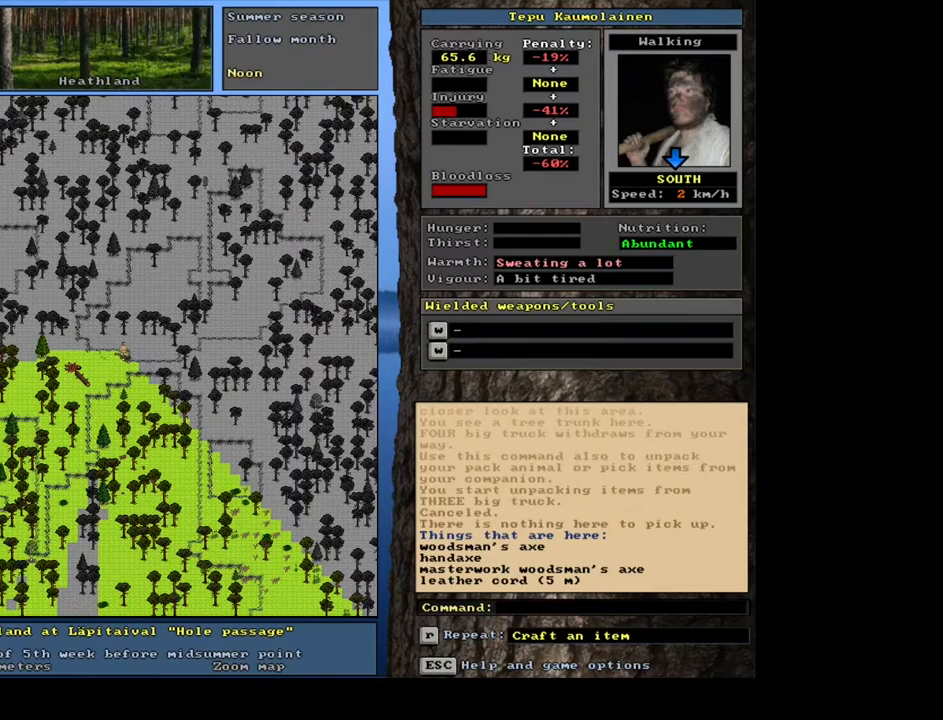
Gameplay with keyboard and mouse; each line is a JSON object with the keys and mouse buttons held at the frame after it. "events" lists presses ("down") and releases ("up") of ".", "/", "0", "1", "2", "3", "4", "5", "6", "7", "8", "9", "a", "alt_l", "alt_r", "b", "backspace", "c", "caps_lock", "ctrl_l", "ctrl_r", "d", "down", "e", "equals", "escape", "f", "f1", "f10", "f11", "f12", "f2", "f3", "f4", "f5", "f6", "f7", "f8", "f9", "g", "h", "i", "j", "k", "l", "left", "m", "minus", "n", "num0", "num1", "num2", "num3", "num4", "num5", "num6", "num7", "num8", "num9", "o", "p", "q", "r", "return", "right", "s", "shift_l", "shift_r", "space", "super", "t", "tab", "tilde", "u", "up", "v", "w", "x", "y", "z", "mouse_left", "mouse_wheel", "mouse_right", "mouse_mb4" and "mouse_mb5" between this image and that frame as [ms after this image, input, new state], when the widget could be followed in between. "mouse_left", "mouse_wheel", "mouse_right", "mouse_mb4", "mouse_mb5" = the "left", "wheel", "right", "mb4", "mb5" buttons of the "mouse" list. No other keys are recorded. "wheel" means that the mouse wheel is clicked or scrolled. Mouse movement is not recorded. Not read: other_keys.
{"keys": ["g"], "mouse": [], "events": [[417, "g", "down"]]}
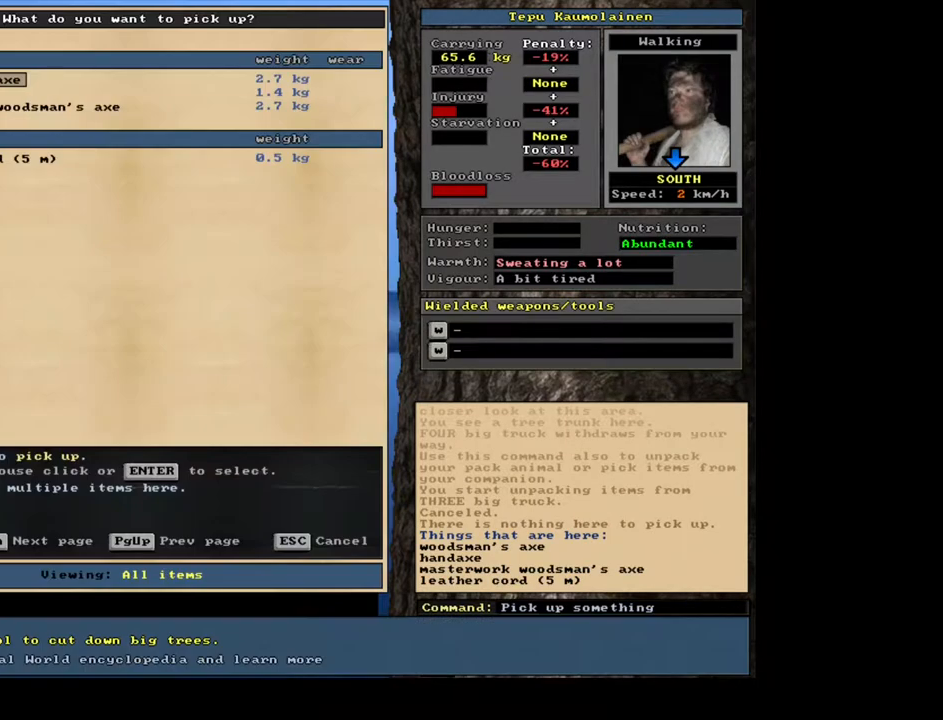
{"keys": [], "mouse": [], "events": [[17, "g", "up"]]}
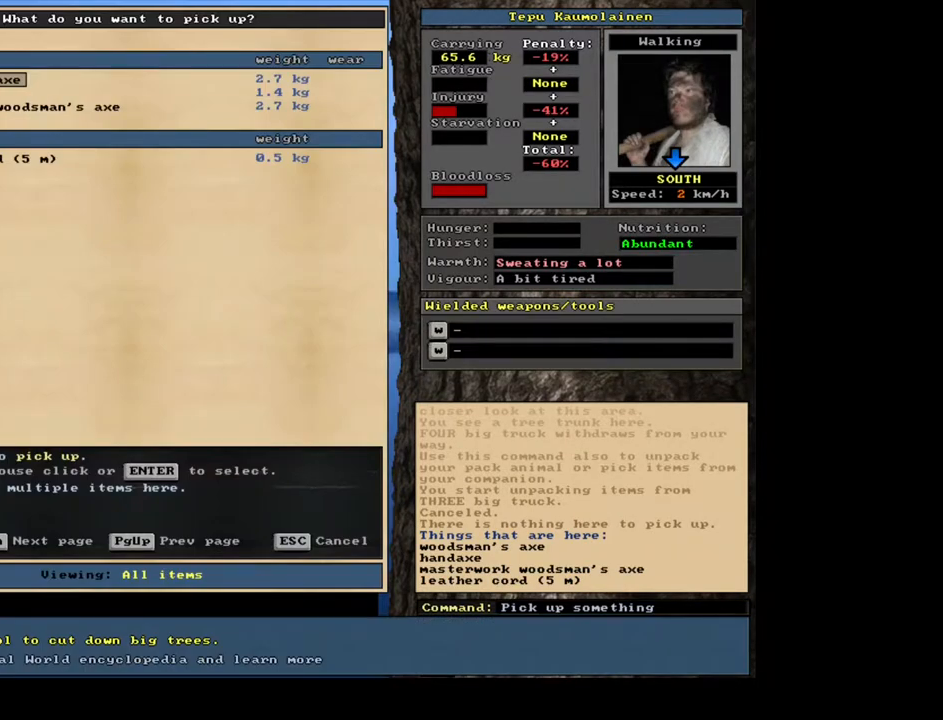
{"keys": [], "mouse": [], "events": []}
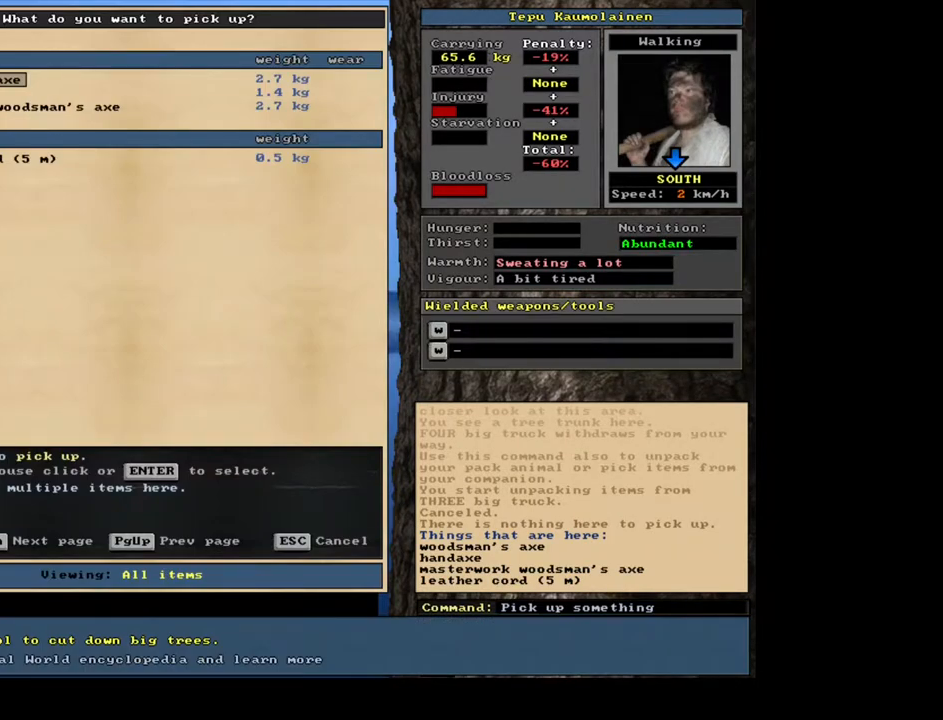
{"keys": [], "mouse": [], "events": []}
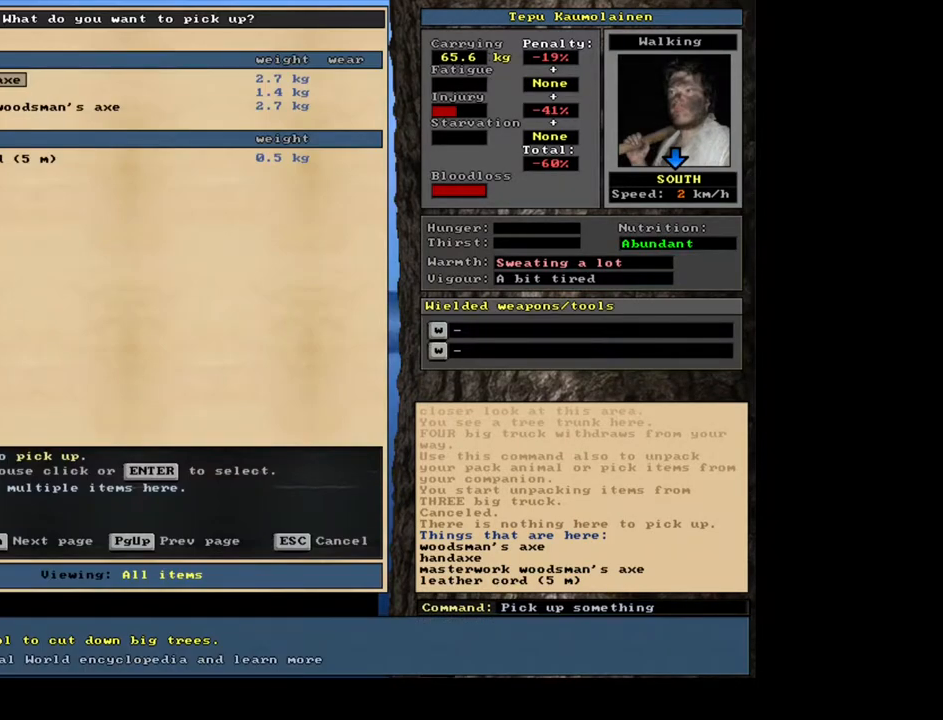
{"keys": ["shift_l"], "mouse": [], "events": [[400, "shift_l", "down"]]}
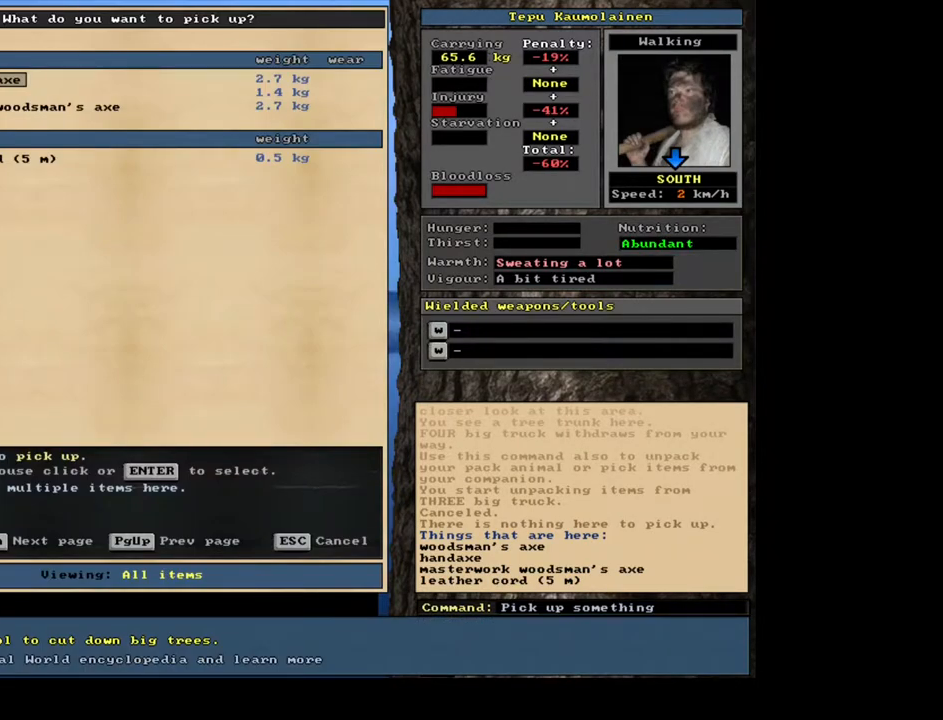
{"keys": [], "mouse": [], "events": [[200, "shift_l", "up"]]}
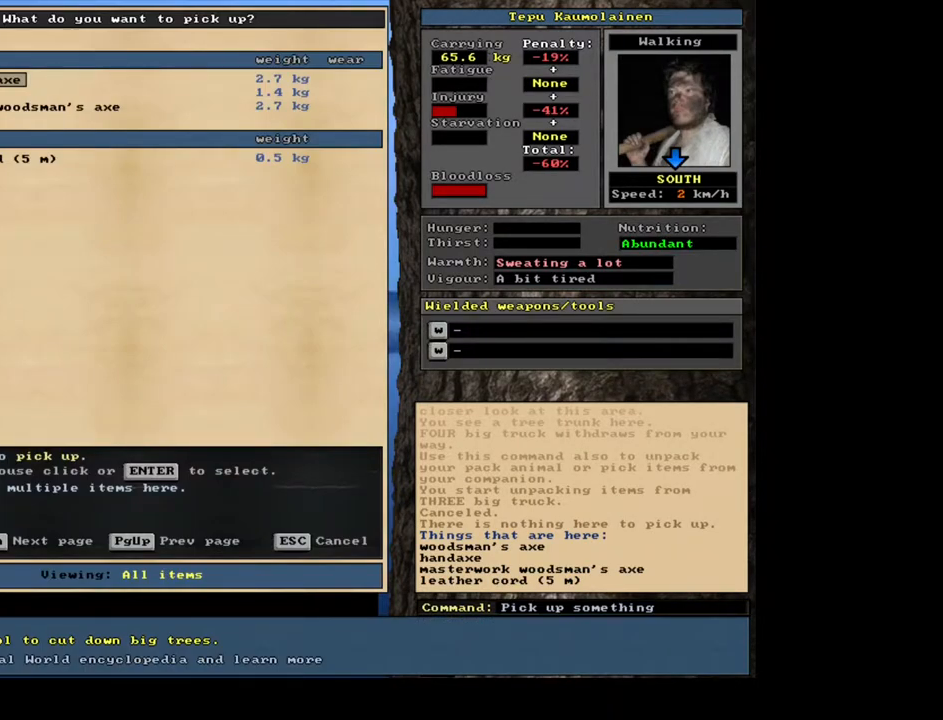
{"keys": [], "mouse": [], "events": []}
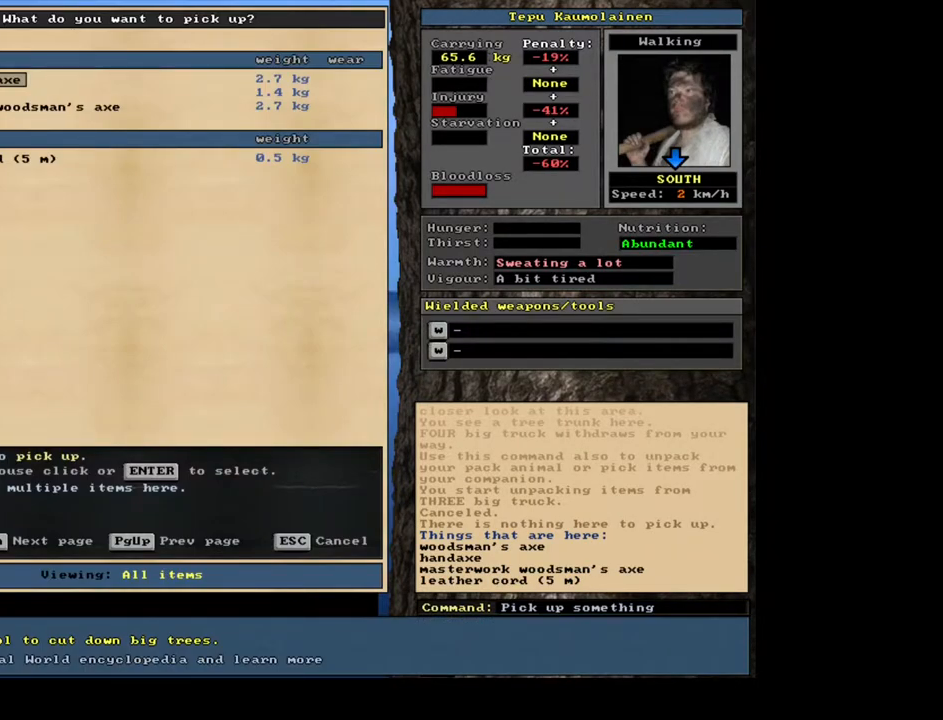
{"keys": [], "mouse": [], "events": []}
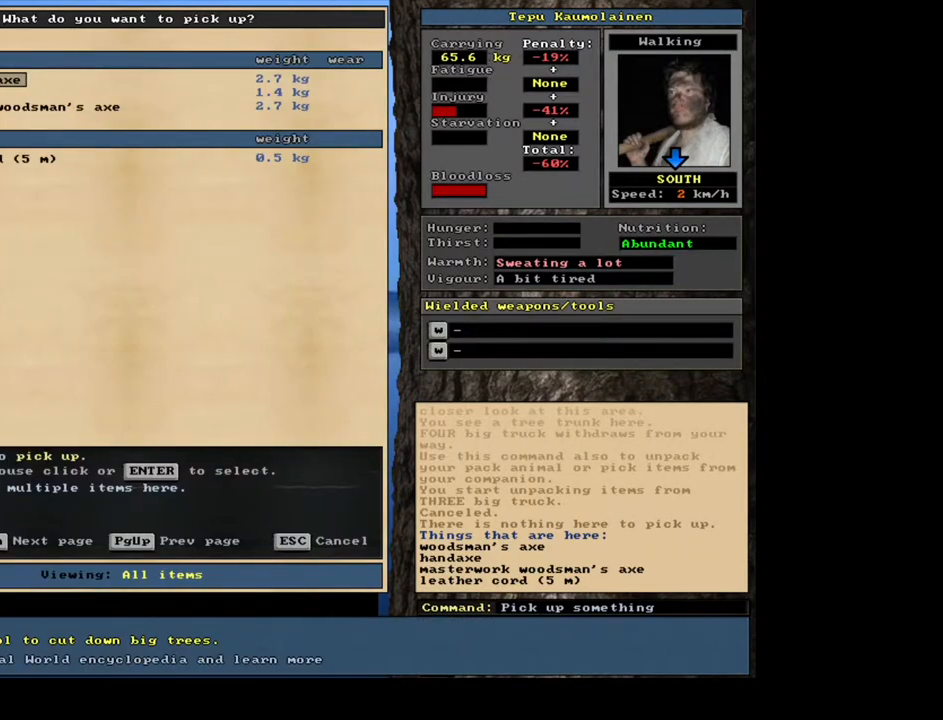
{"keys": [], "mouse": [], "events": [[417, "escape", "down"], [500, "escape", "up"]]}
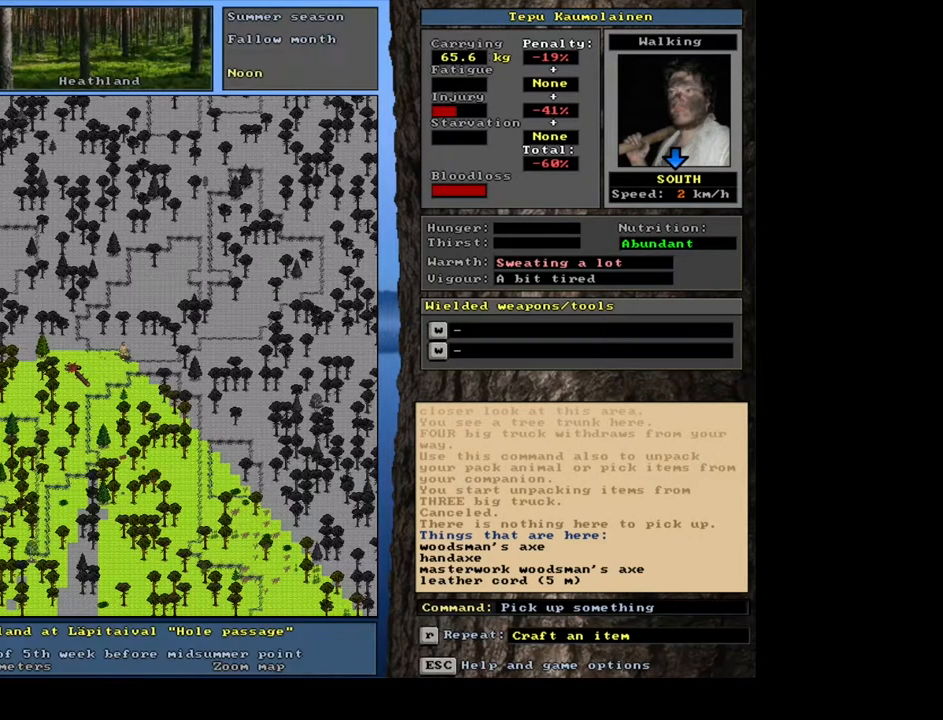
{"keys": [], "mouse": [], "events": []}
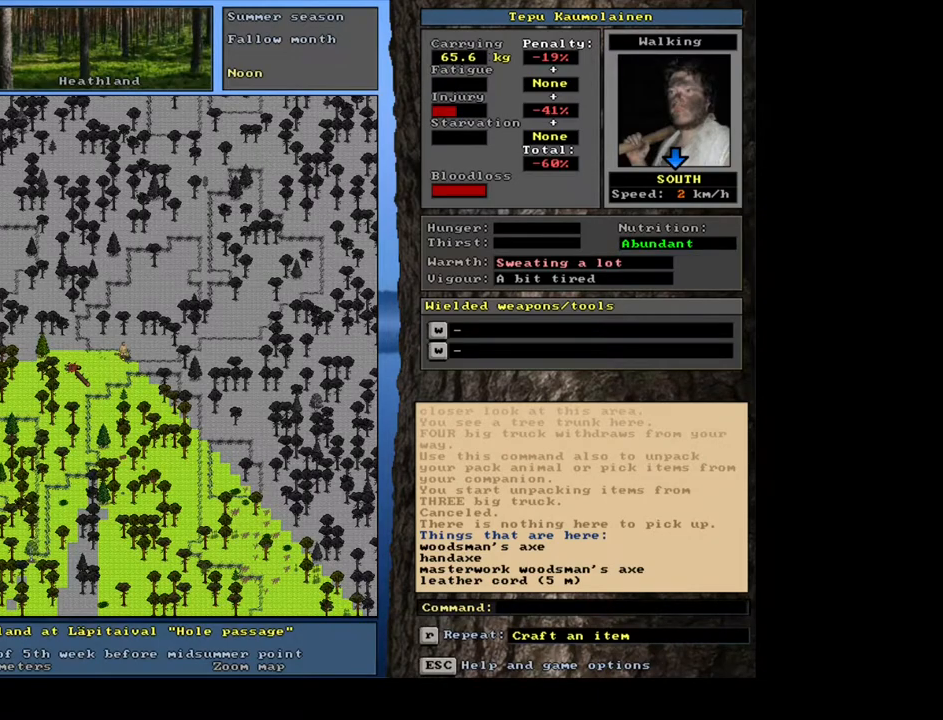
{"keys": [], "mouse": [], "events": []}
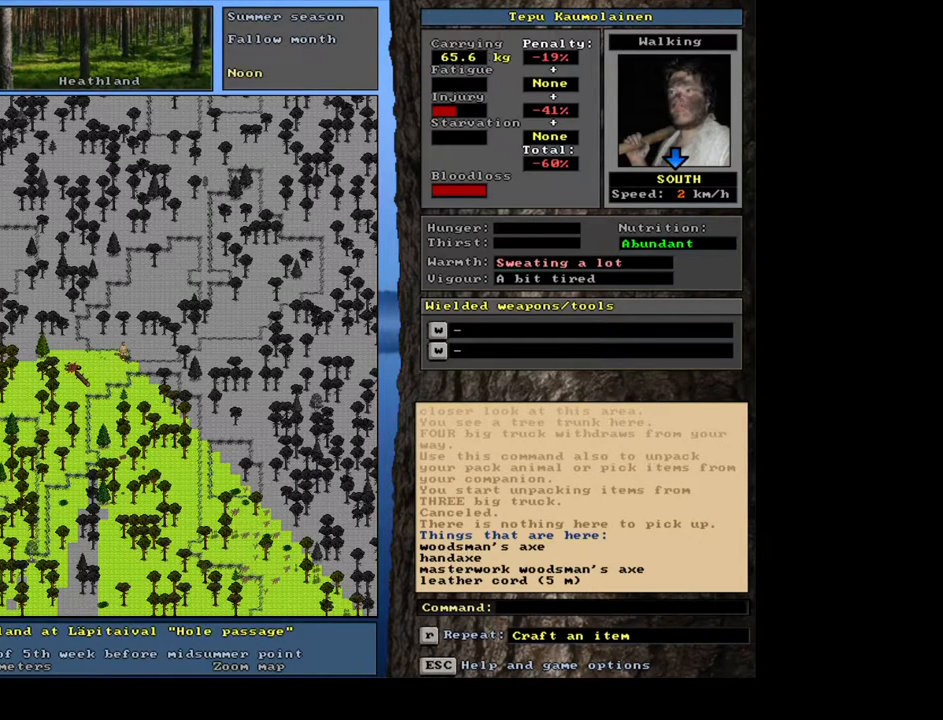
{"keys": [], "mouse": [], "events": [[267, "g", "down"], [333, "g", "up"]]}
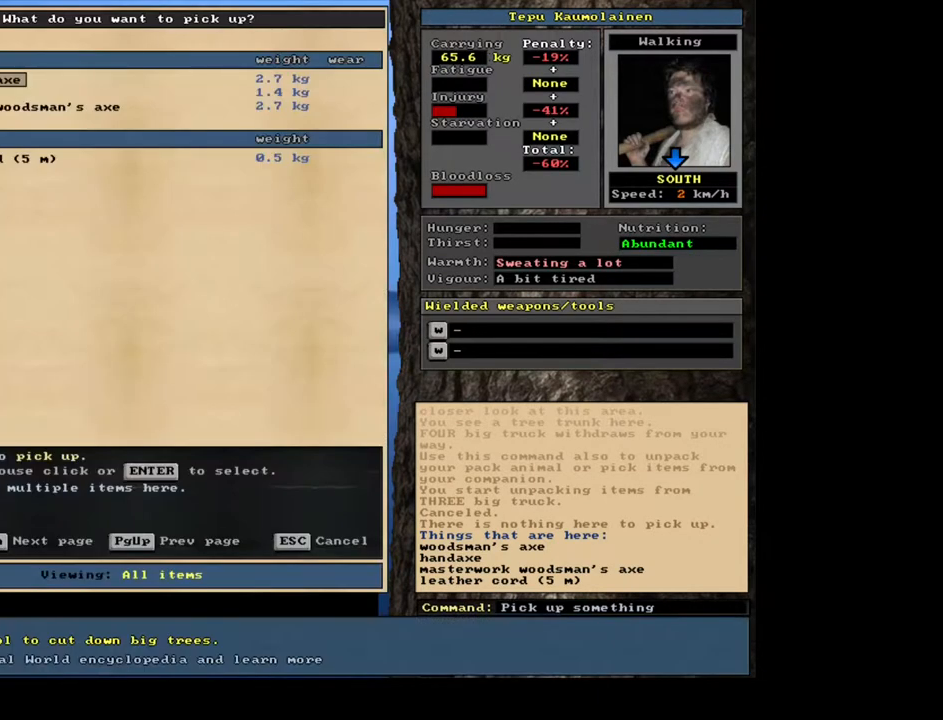
{"keys": [], "mouse": [], "events": []}
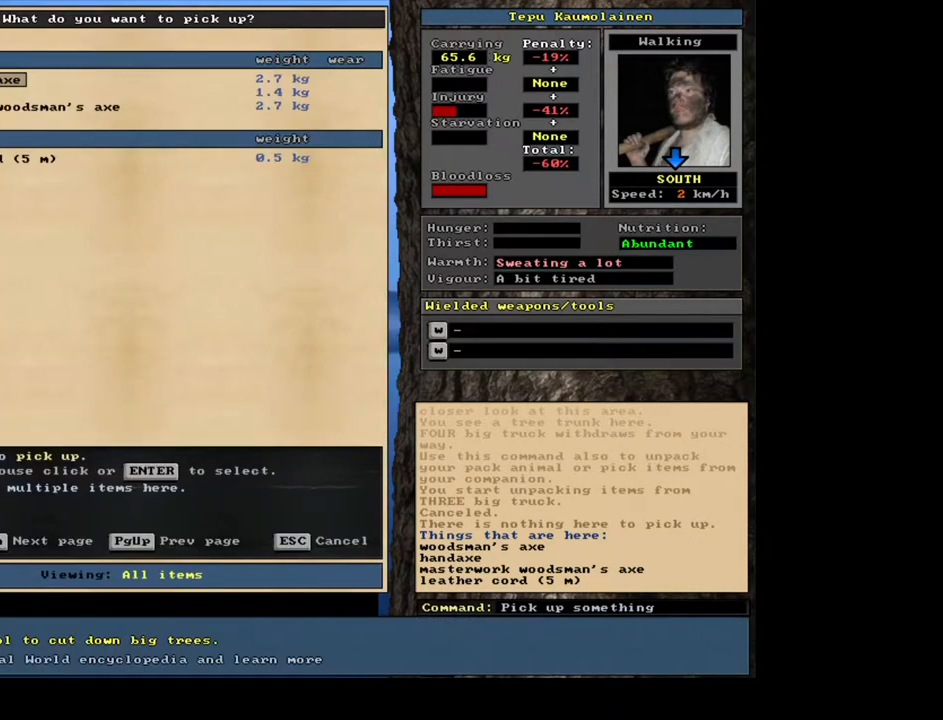
{"keys": ["down"], "mouse": [], "events": [[283, "down", "down"], [367, "down", "up"], [417, "down", "down"]]}
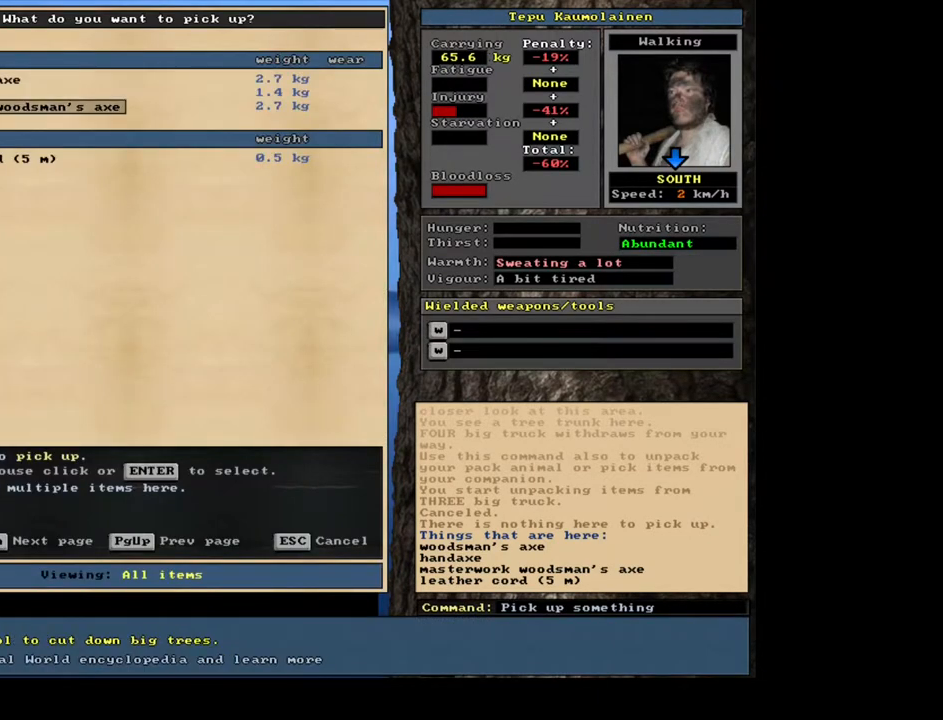
{"keys": [], "mouse": [], "events": [[17, "down", "up"], [117, "return", "down"], [200, "return", "up"], [217, "space", "down"], [367, "space", "up"]]}
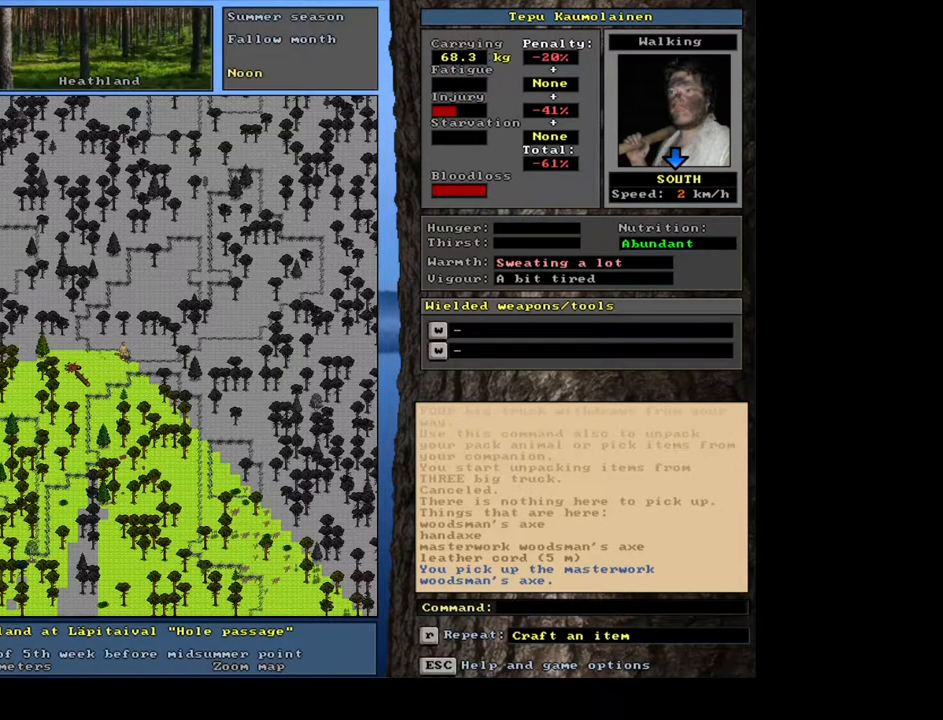
{"keys": ["ctrl_l"], "mouse": [], "events": [[133, "num3", "down"], [250, "num3", "up"], [383, "ctrl_l", "down"]]}
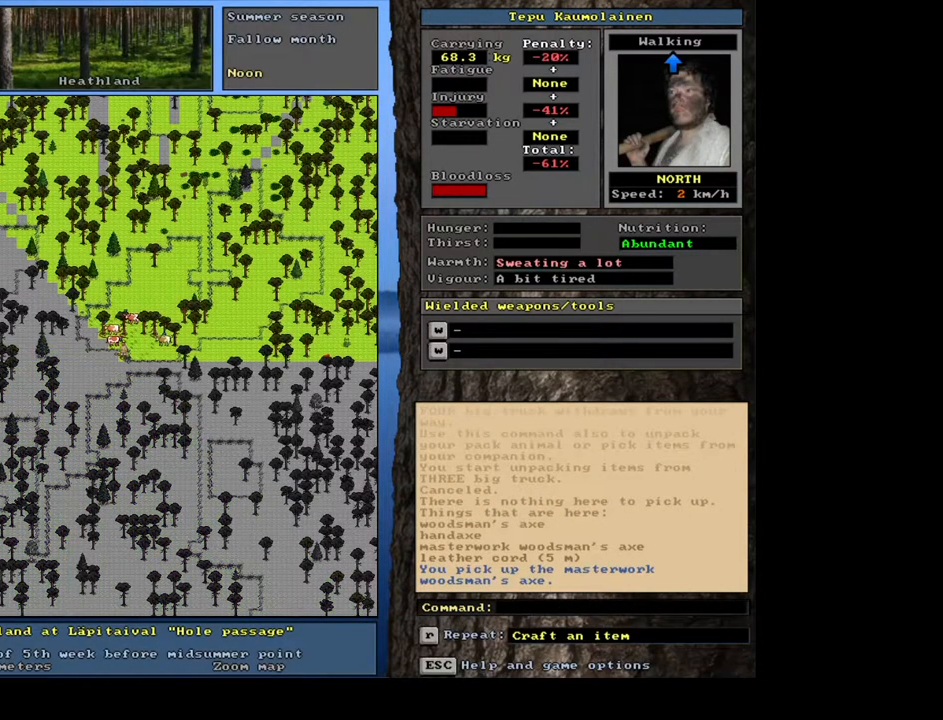
{"keys": [], "mouse": [], "events": [[100, "num7", "down"], [200, "num7", "up"], [483, "ctrl_l", "up"]]}
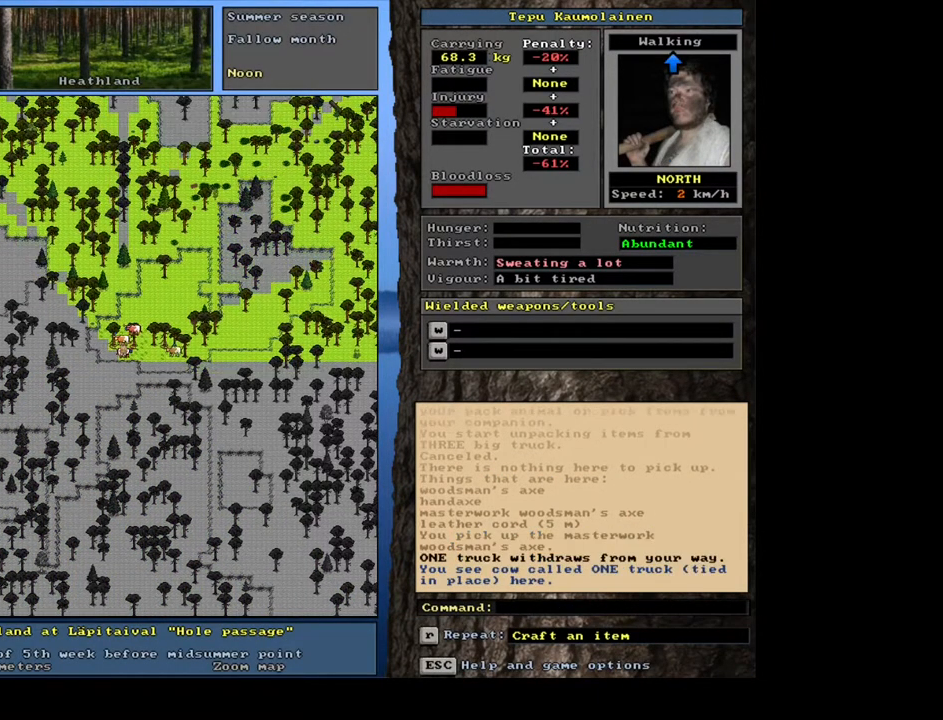
{"keys": ["f3"], "mouse": [], "events": [[467, "f3", "down"]]}
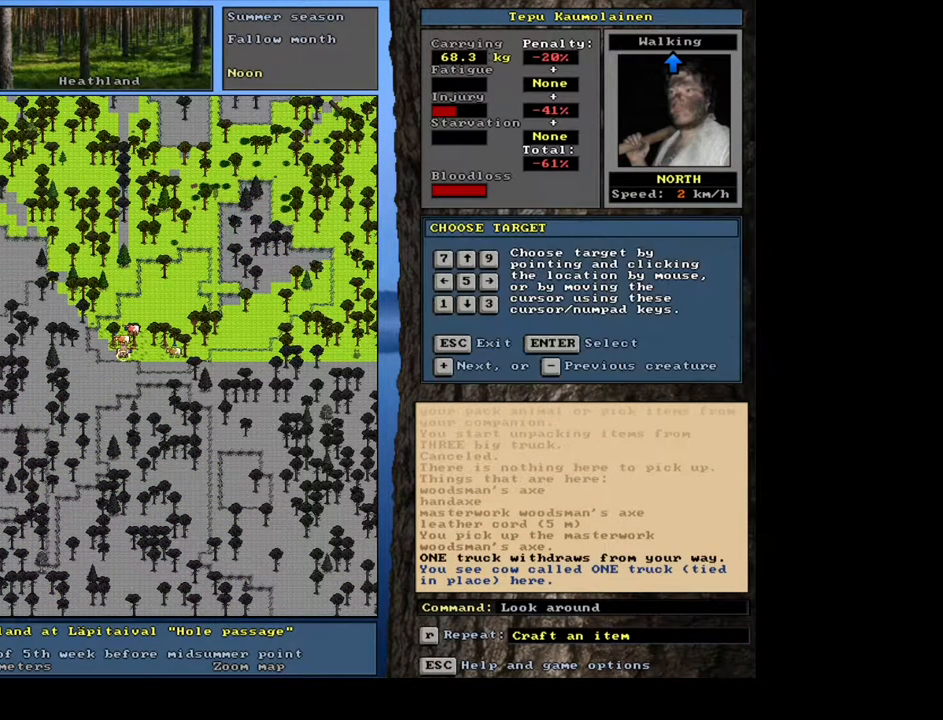
{"keys": [], "mouse": [], "events": [[50, "f3", "up"], [183, "num8", "down"], [300, "num8", "up"]]}
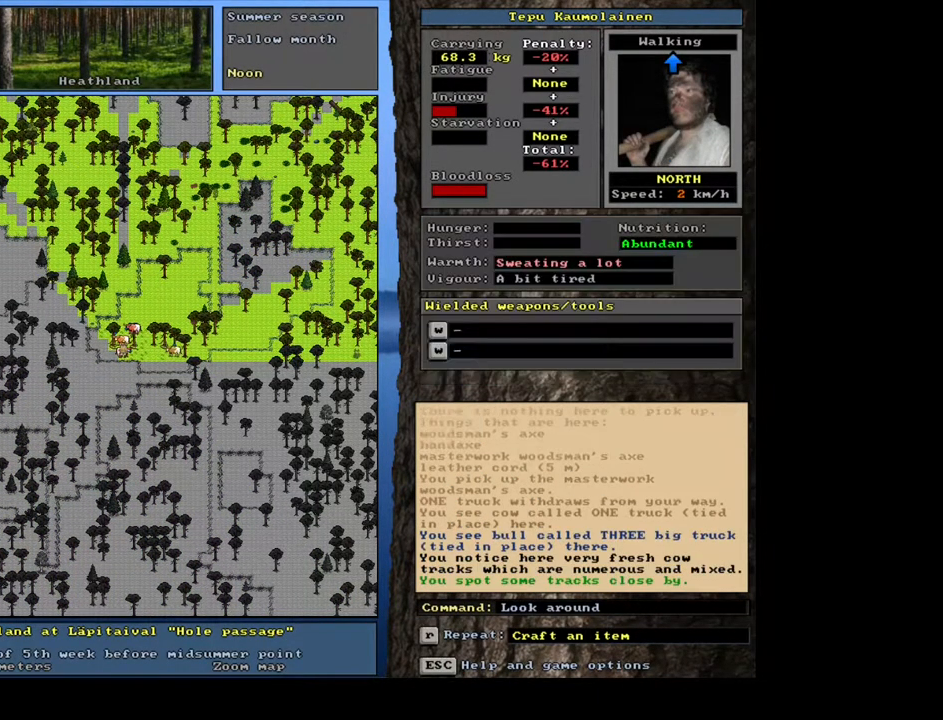
{"keys": [], "mouse": [], "events": []}
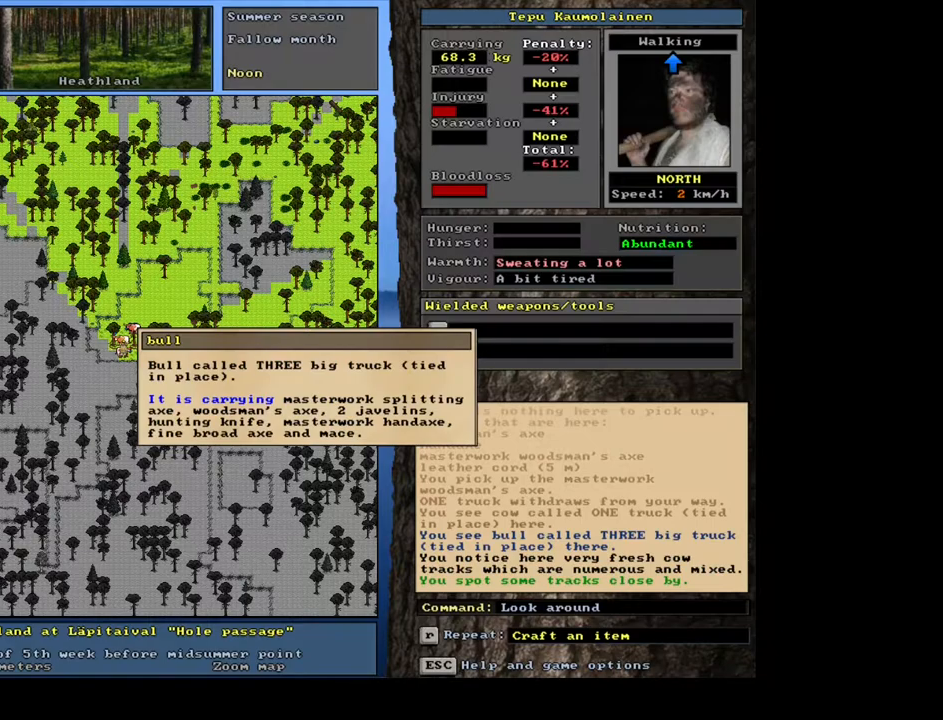
{"keys": [], "mouse": [], "events": []}
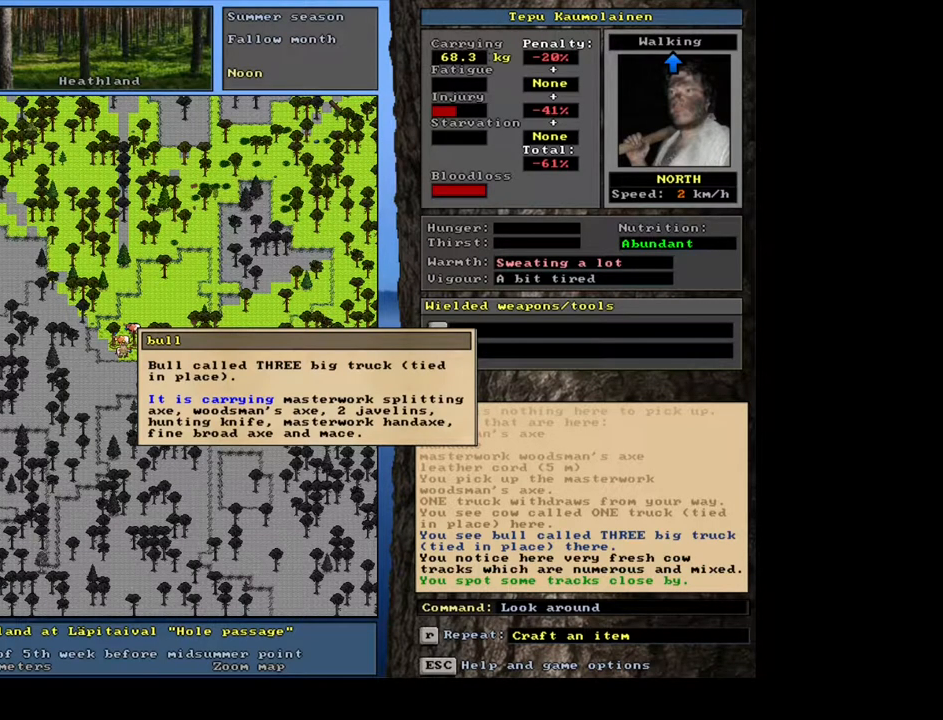
{"keys": [], "mouse": [], "events": [[383, "escape", "down"], [467, "escape", "up"]]}
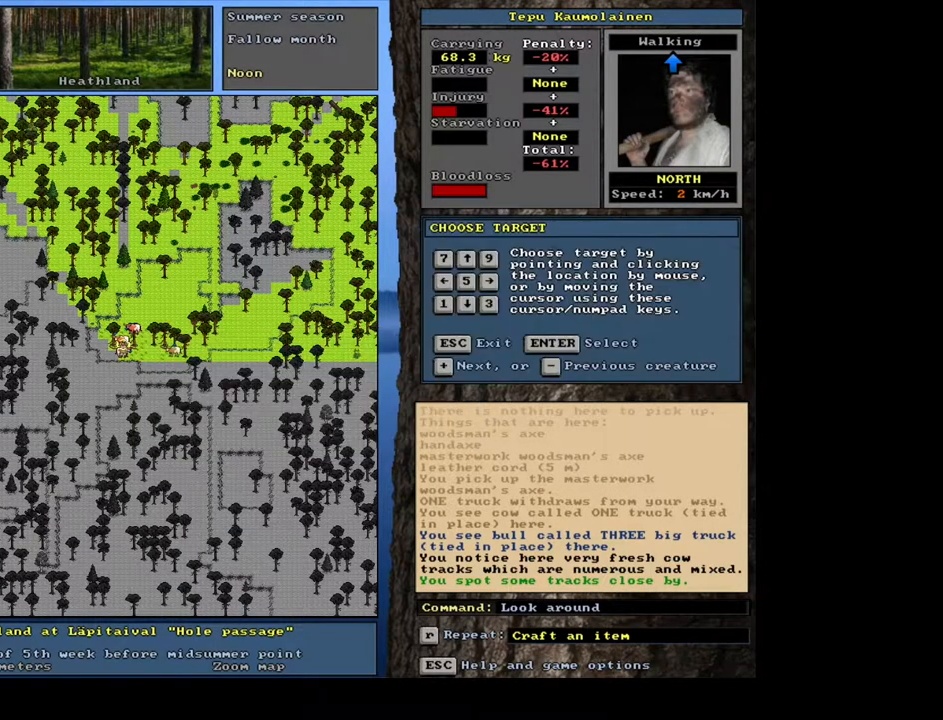
{"keys": [], "mouse": [], "events": [[100, "escape", "down"], [167, "escape", "up"]]}
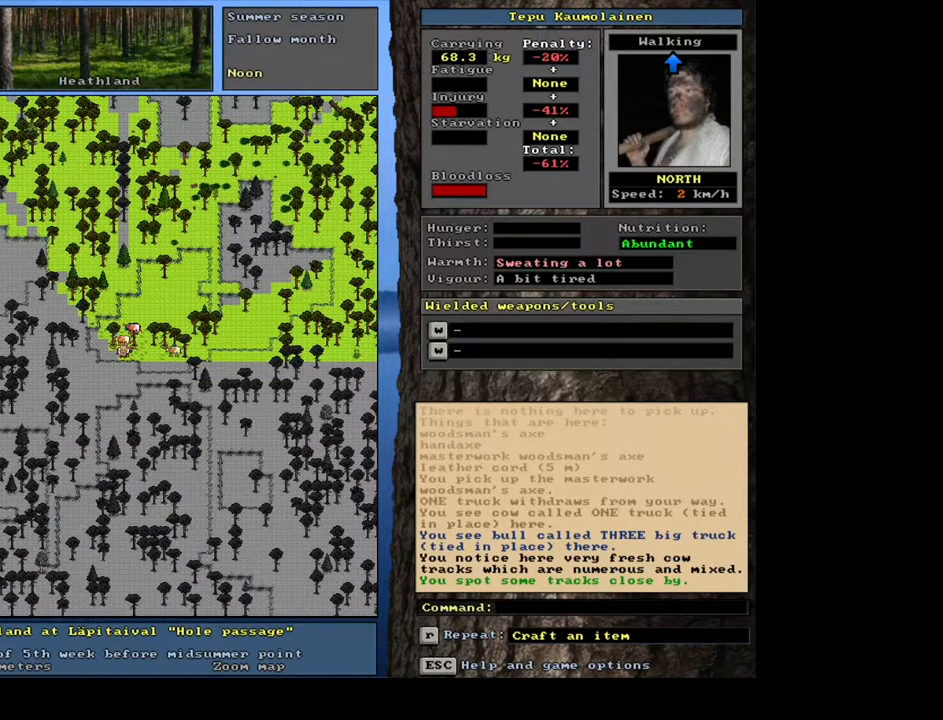
{"keys": [], "mouse": [], "events": [[233, "d", "down"], [350, "d", "up"]]}
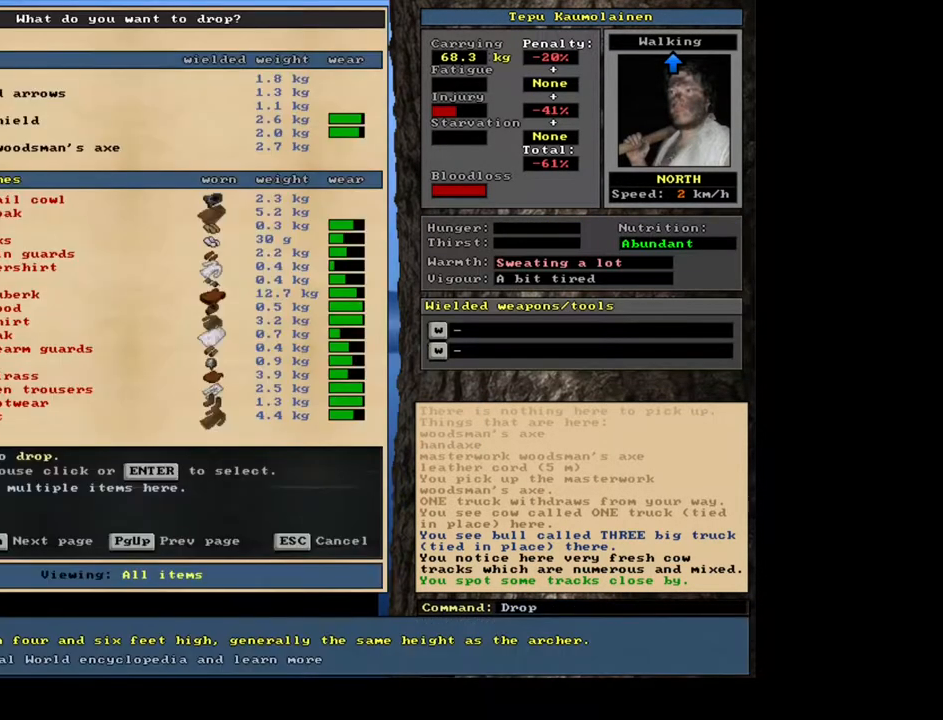
{"keys": [], "mouse": [], "events": [[267, "tab", "down"], [383, "tab", "up"]]}
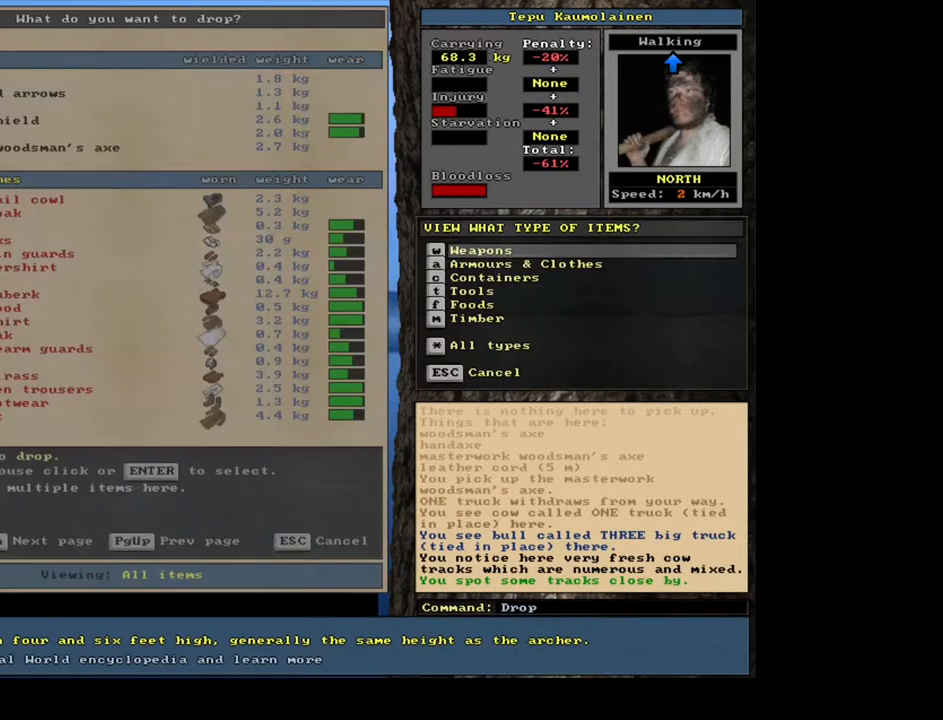
{"keys": [], "mouse": [], "events": []}
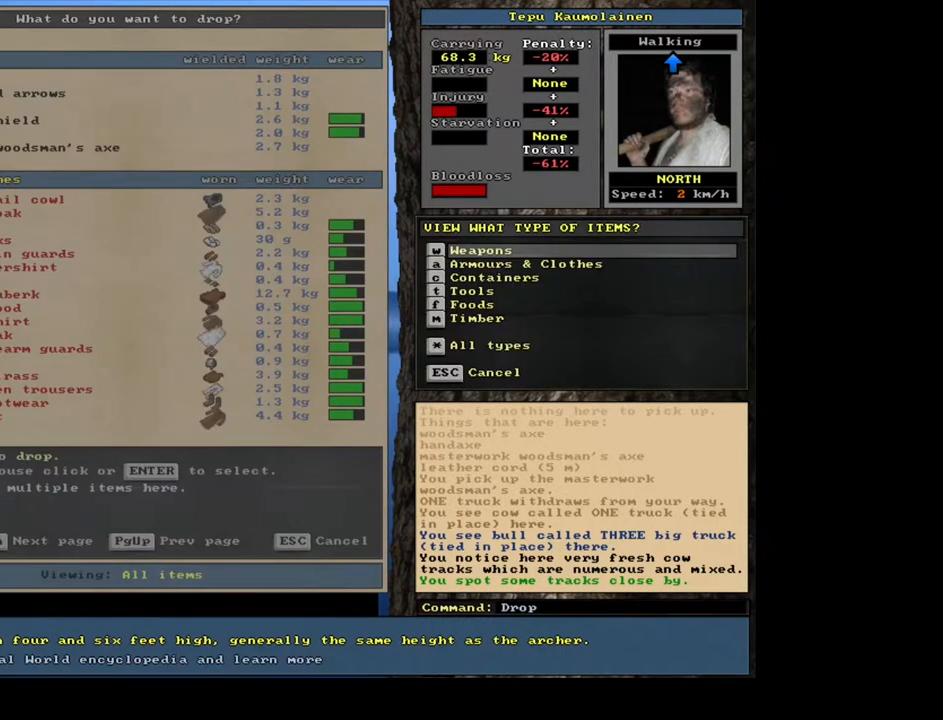
{"keys": [], "mouse": [], "events": [[50, "escape", "down"], [133, "escape", "up"], [250, "down", "down"], [400, "down", "up"], [433, "down", "down"], [500, "down", "up"]]}
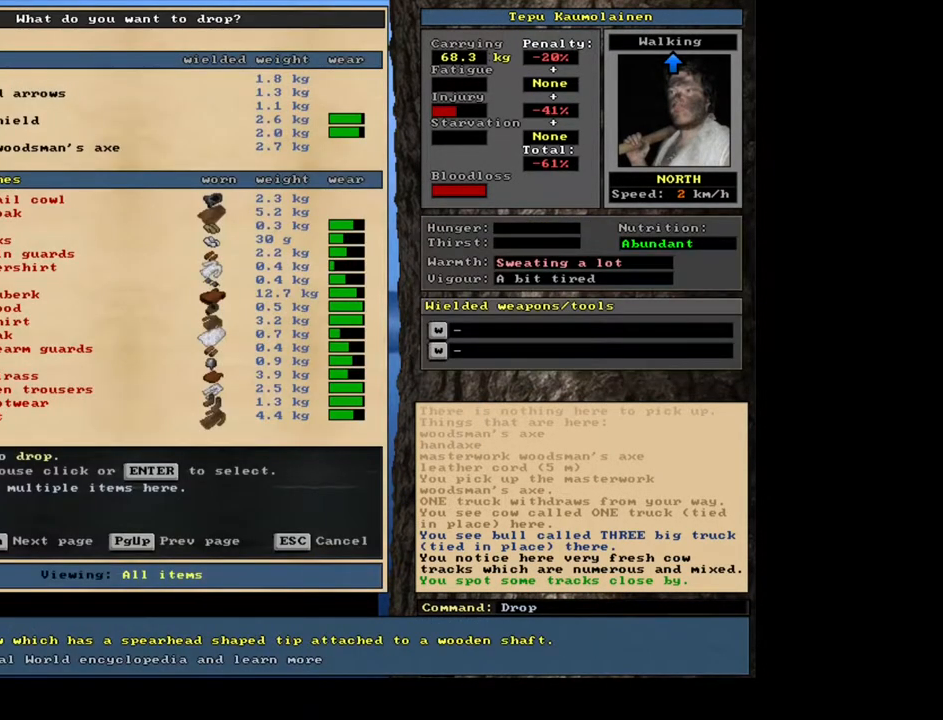
{"keys": [], "mouse": [], "events": [[83, "down", "down"], [133, "down", "up"], [217, "down", "down"], [283, "down", "up"], [350, "down", "down"], [450, "down", "up"]]}
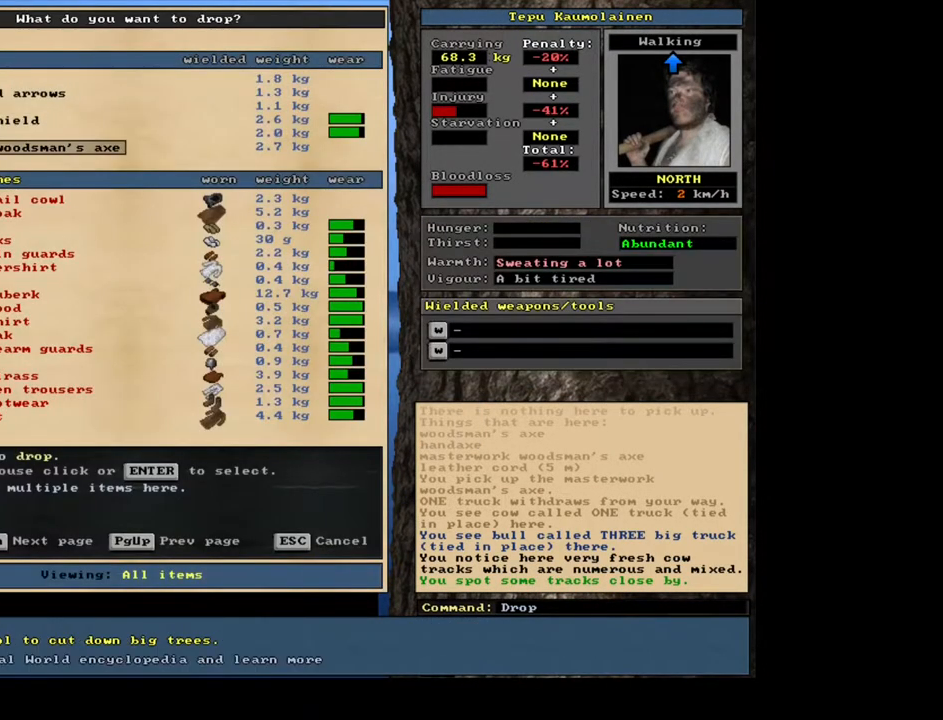
{"keys": [], "mouse": [], "events": [[117, "return", "down"], [217, "return", "up"], [267, "space", "down"], [383, "space", "up"]]}
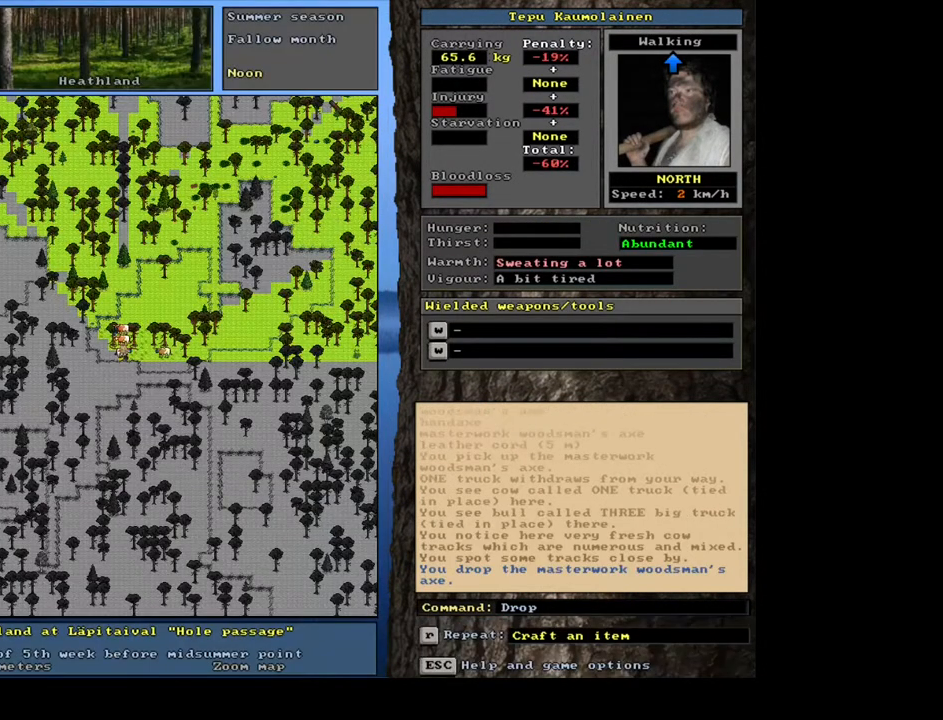
{"keys": ["up"], "mouse": [], "events": [[117, "p", "down"], [233, "p", "up"], [417, "up", "down"]]}